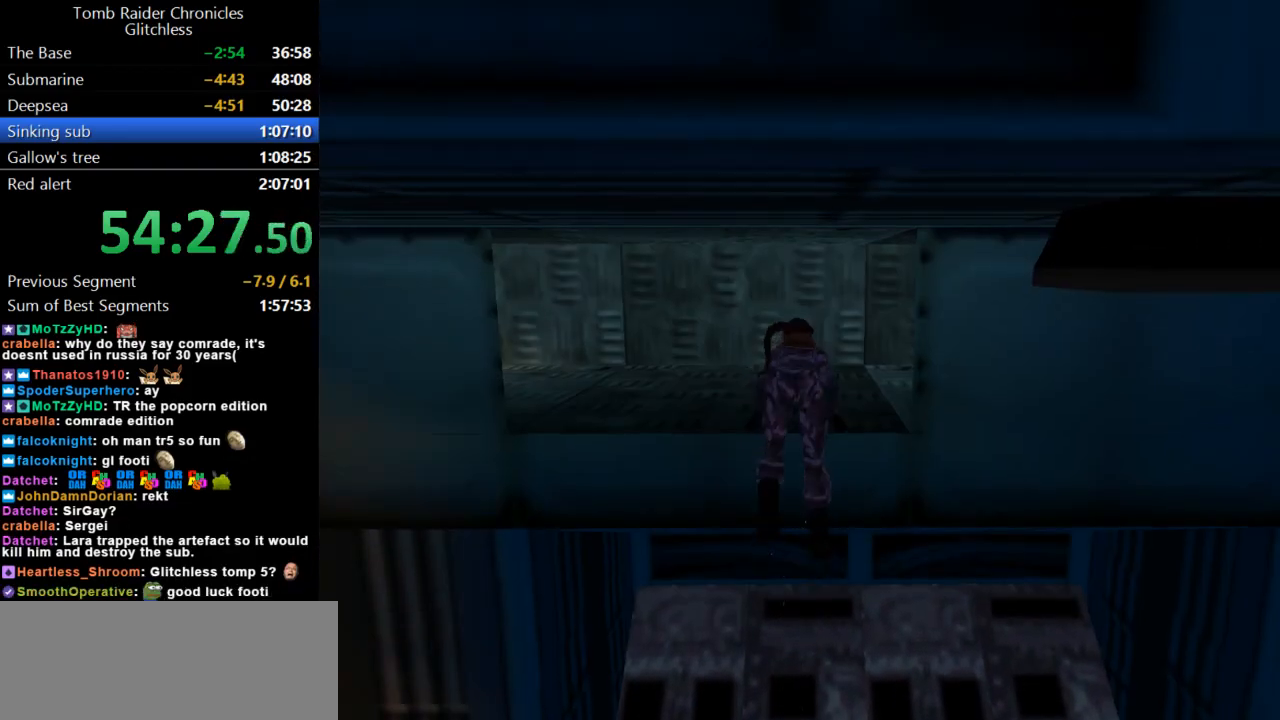
Gameplay with keyboard; each line is a JSON object with the keys held at the frame after it. "events" lists presses ("down") and releases ("up") of "action", "dash", "down", "duck", "flare", "guns", "inv", "jump", "left", "lmed", "look", "lstep", "pause", "right", "roll", "roll2", "rstep", "up" and "walk" between this image and that frame as [ms after this image, input, new state], when the widget could be followed in between. No other keys are recorded. Mouse input is not recorded. Key names are as the overlay labels them; some are game actions (e.g. jump) rather than physical keys.
{"keys": ["right"], "events": [[100, "right", "down"]]}
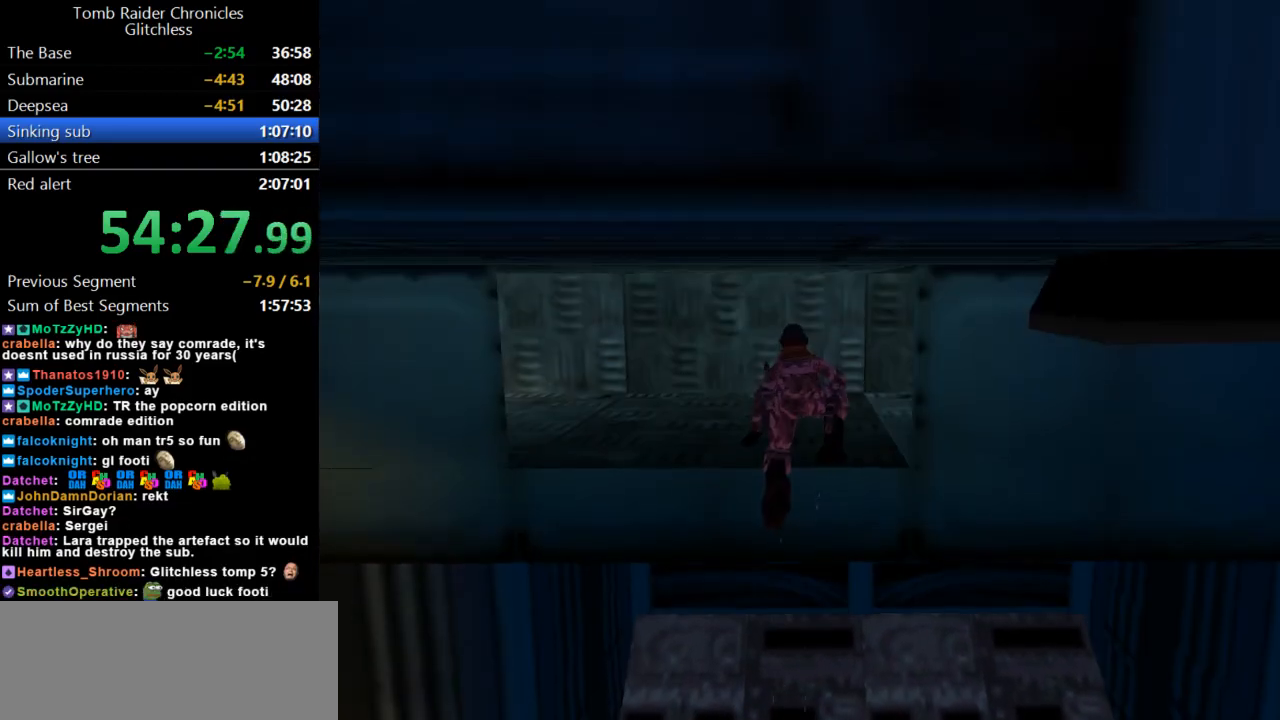
{"keys": ["right"], "events": []}
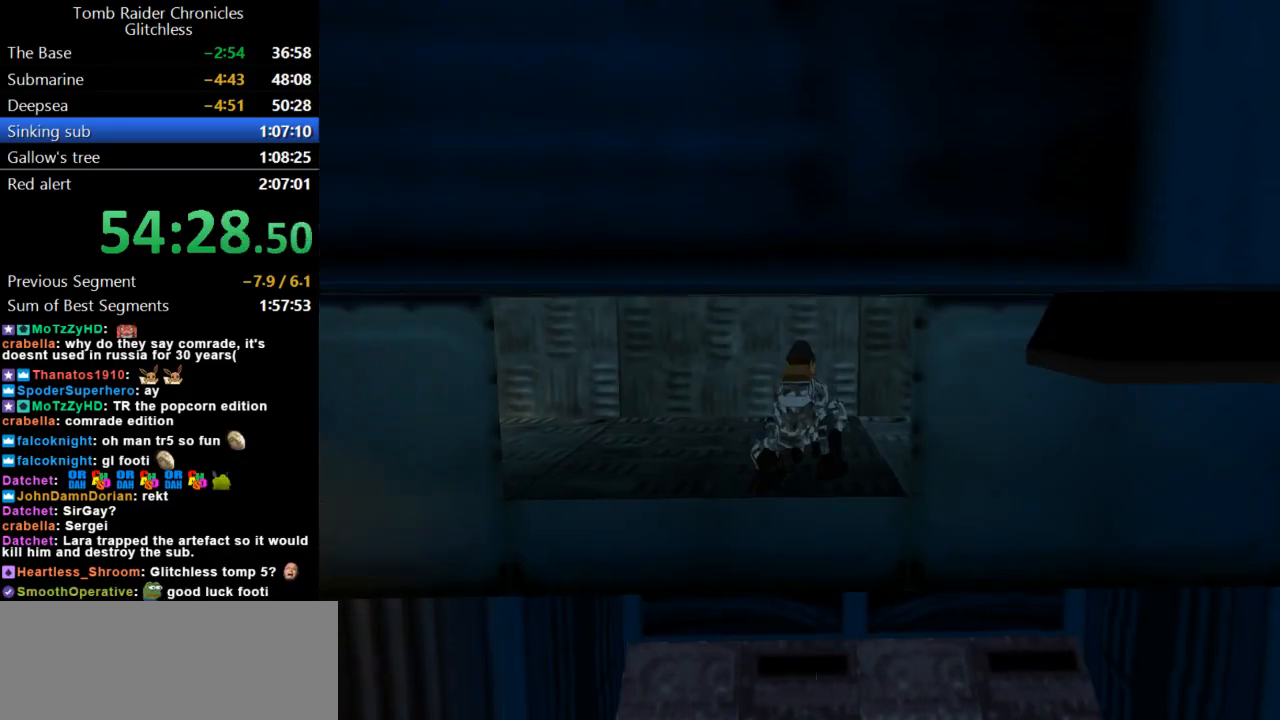
{"keys": ["right"], "events": []}
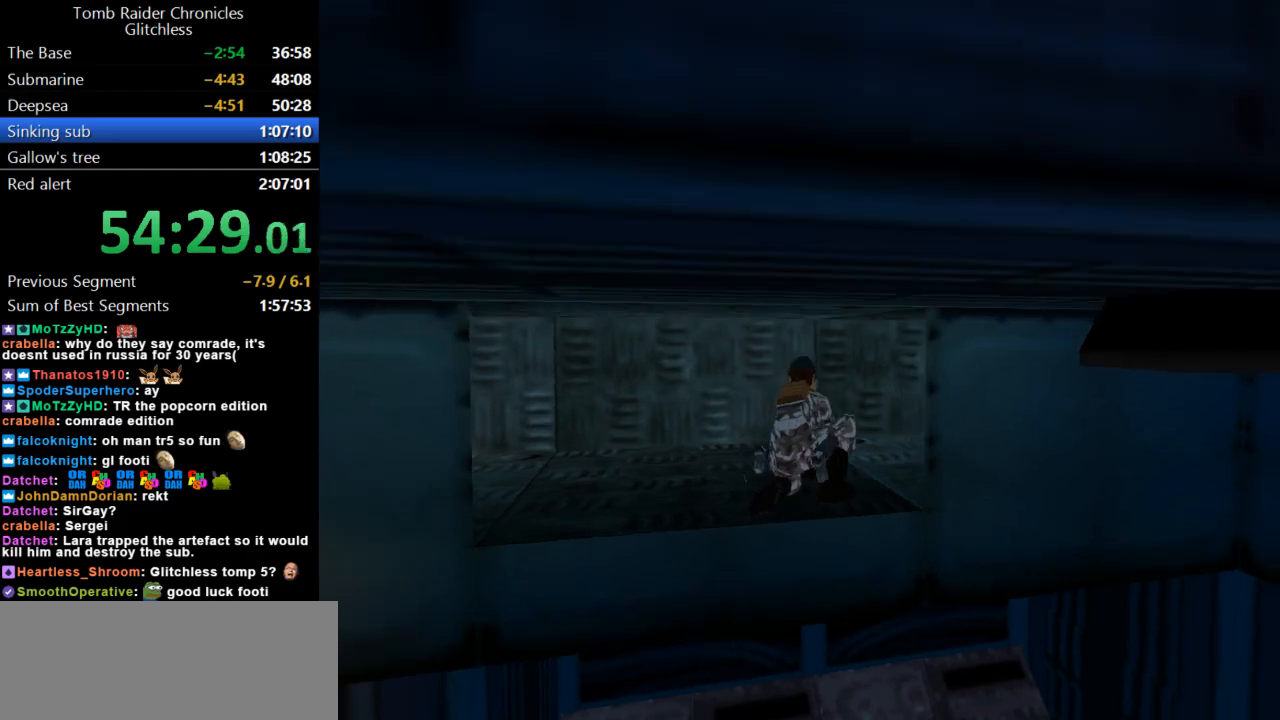
{"keys": ["up"], "events": [[67, "right", "up"], [367, "up", "down"]]}
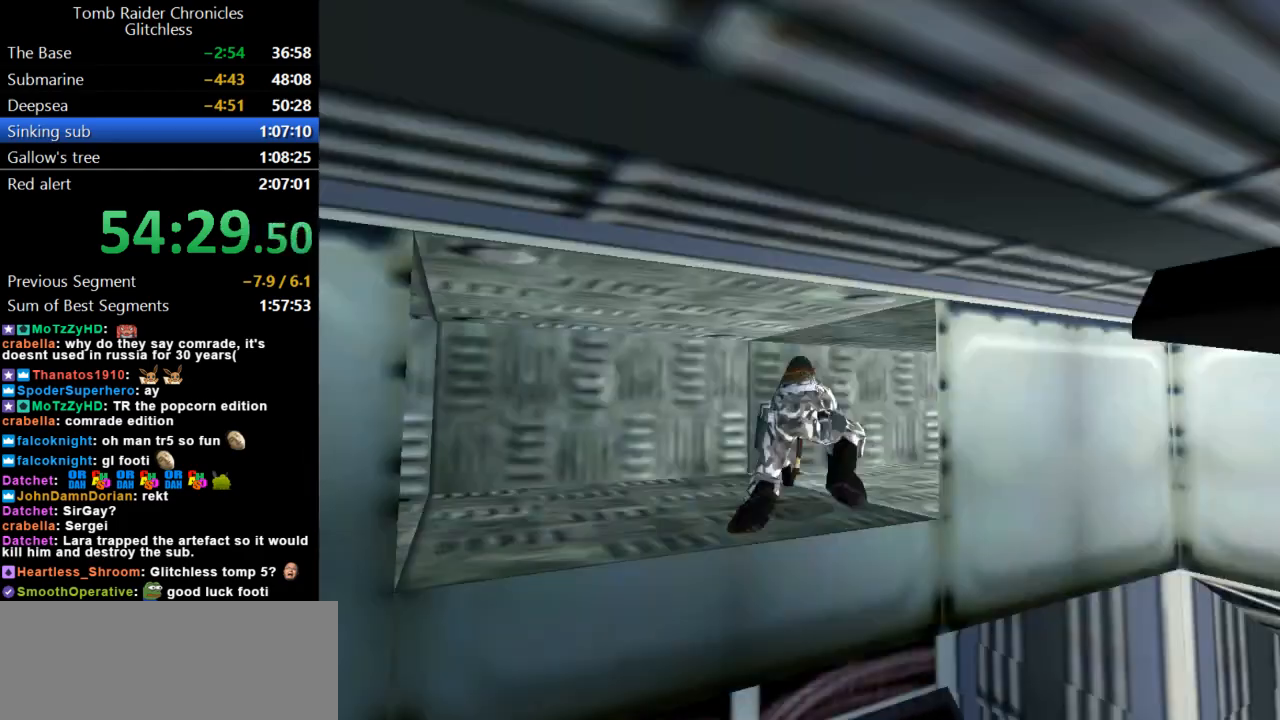
{"keys": ["right", "up"], "events": [[67, "right", "down"]]}
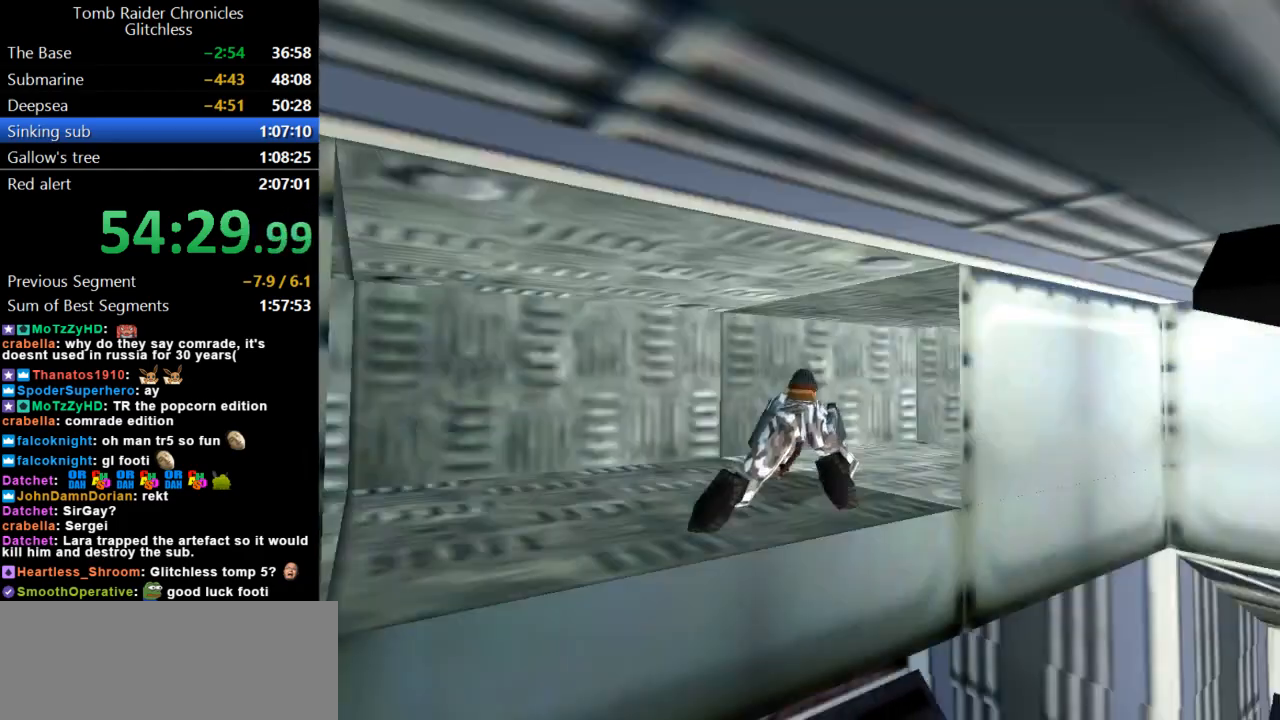
{"keys": ["right", "up"], "events": []}
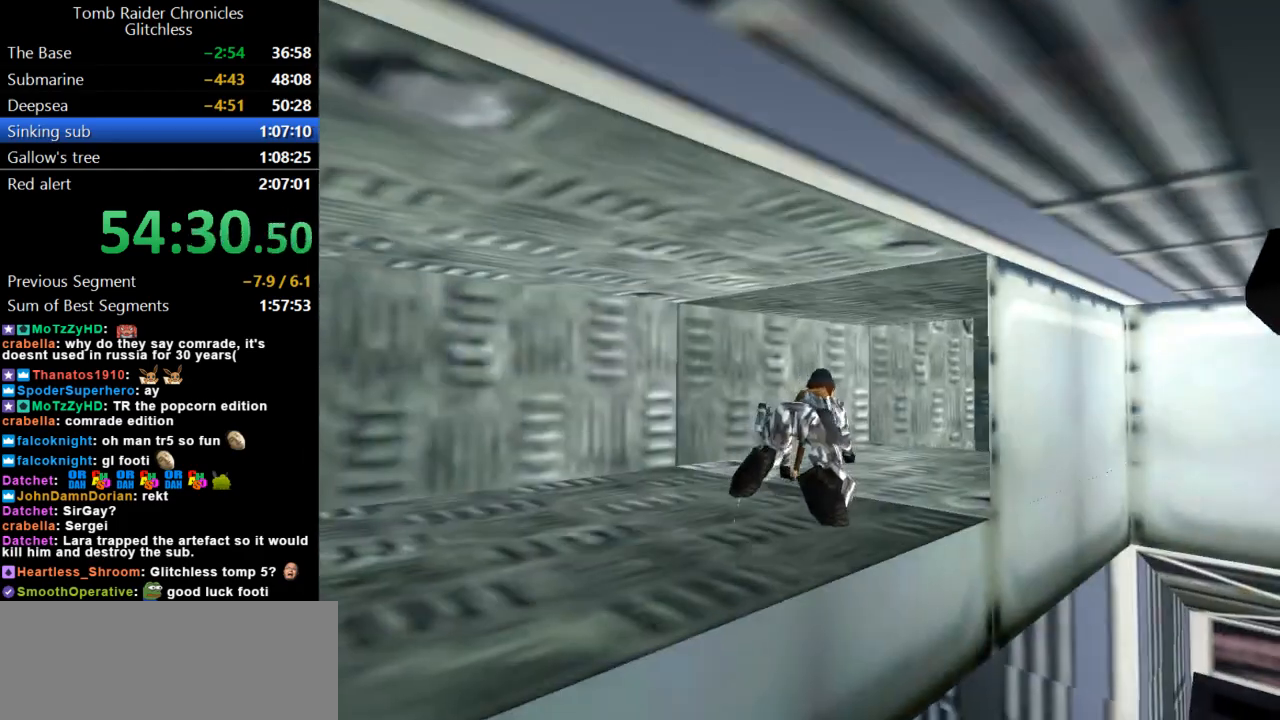
{"keys": ["right", "up"], "events": []}
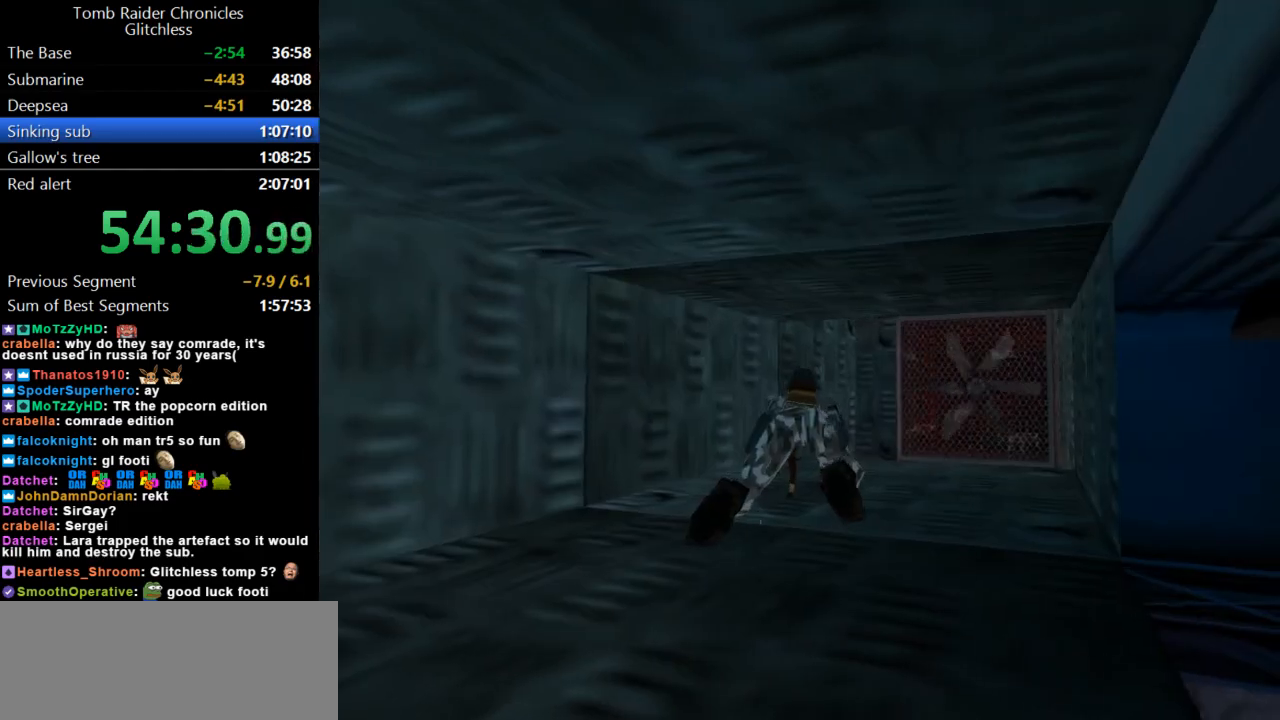
{"keys": ["right", "up"], "events": []}
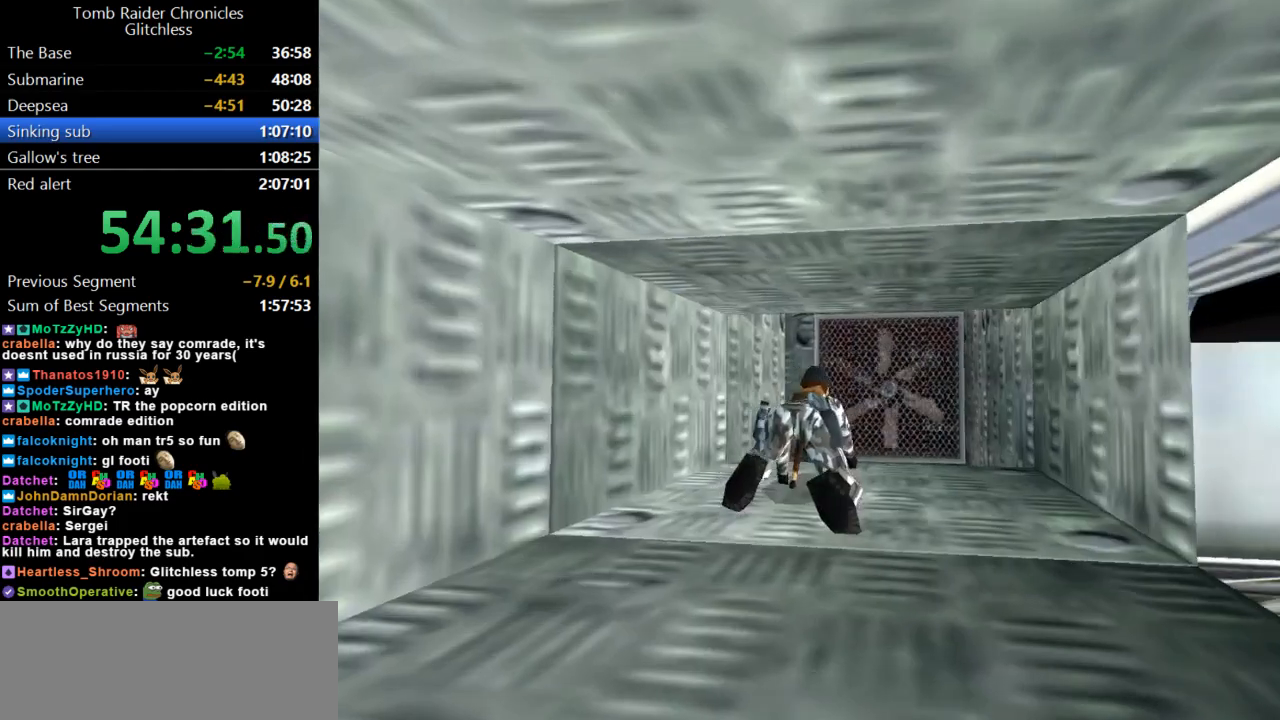
{"keys": ["up"], "events": [[300, "right", "up"]]}
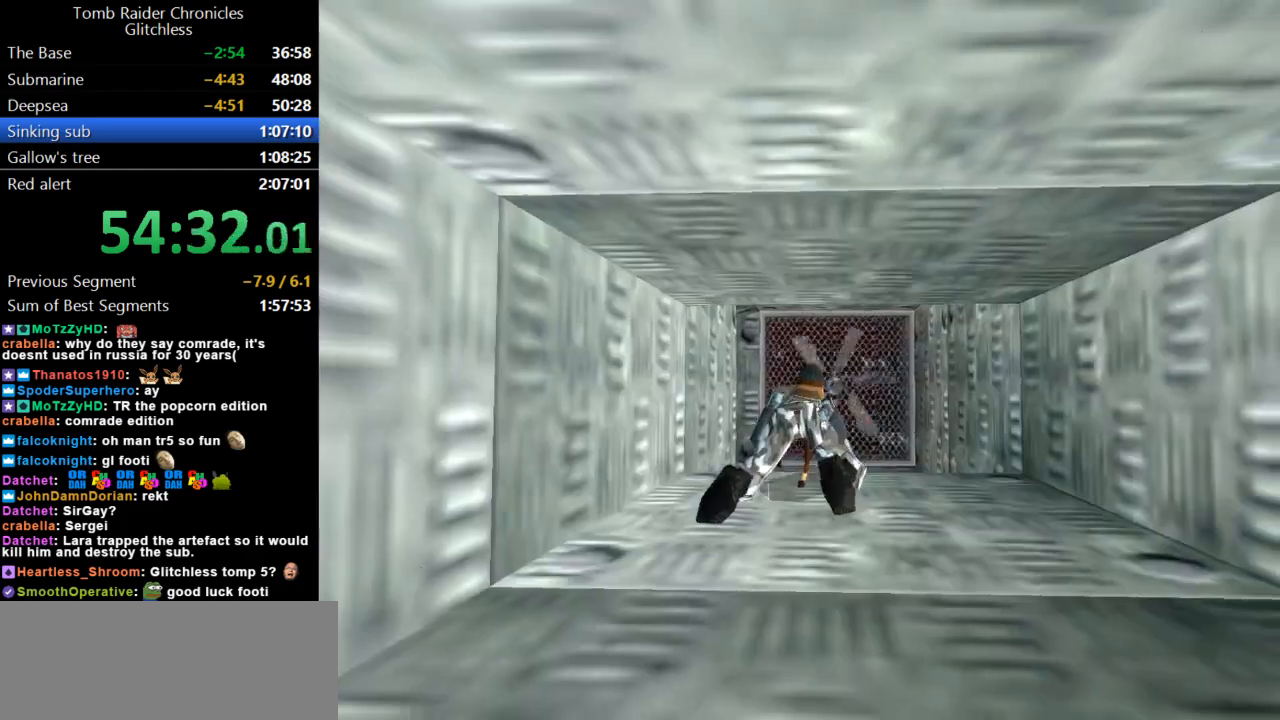
{"keys": ["up"], "events": [[67, "left", "down"], [300, "left", "up"]]}
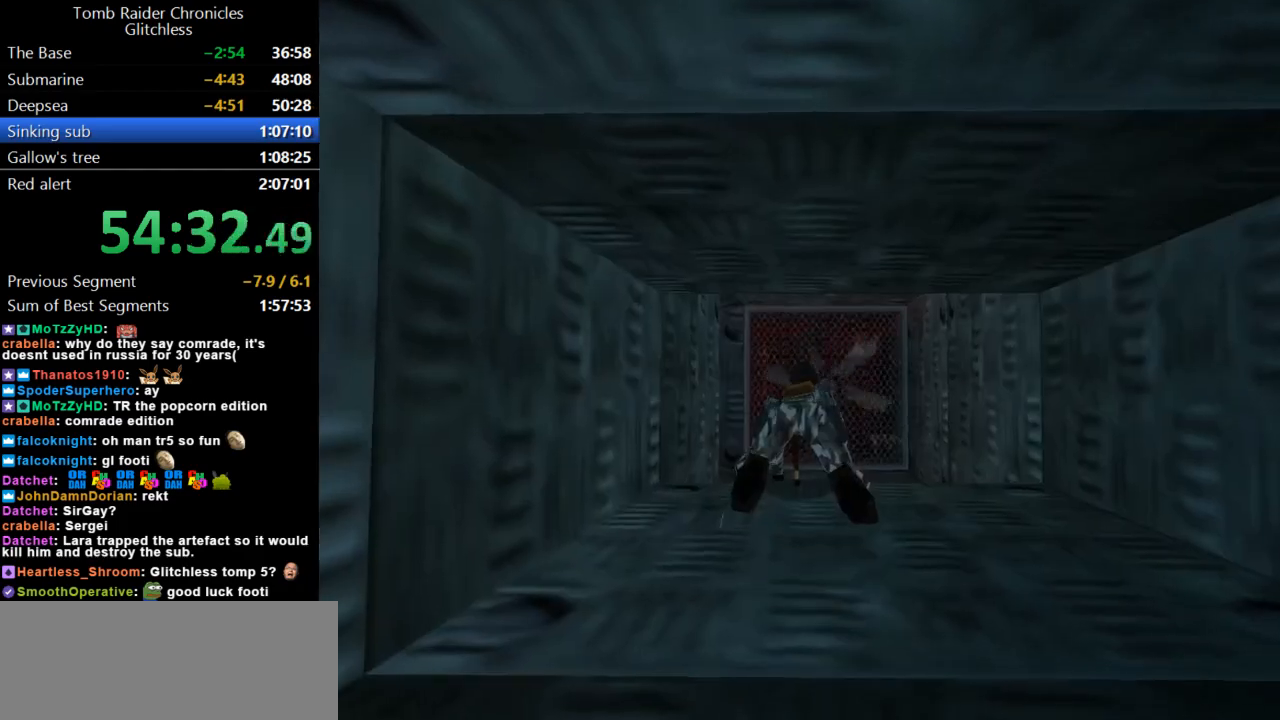
{"keys": ["up"], "events": [[167, "left", "down"], [300, "left", "up"]]}
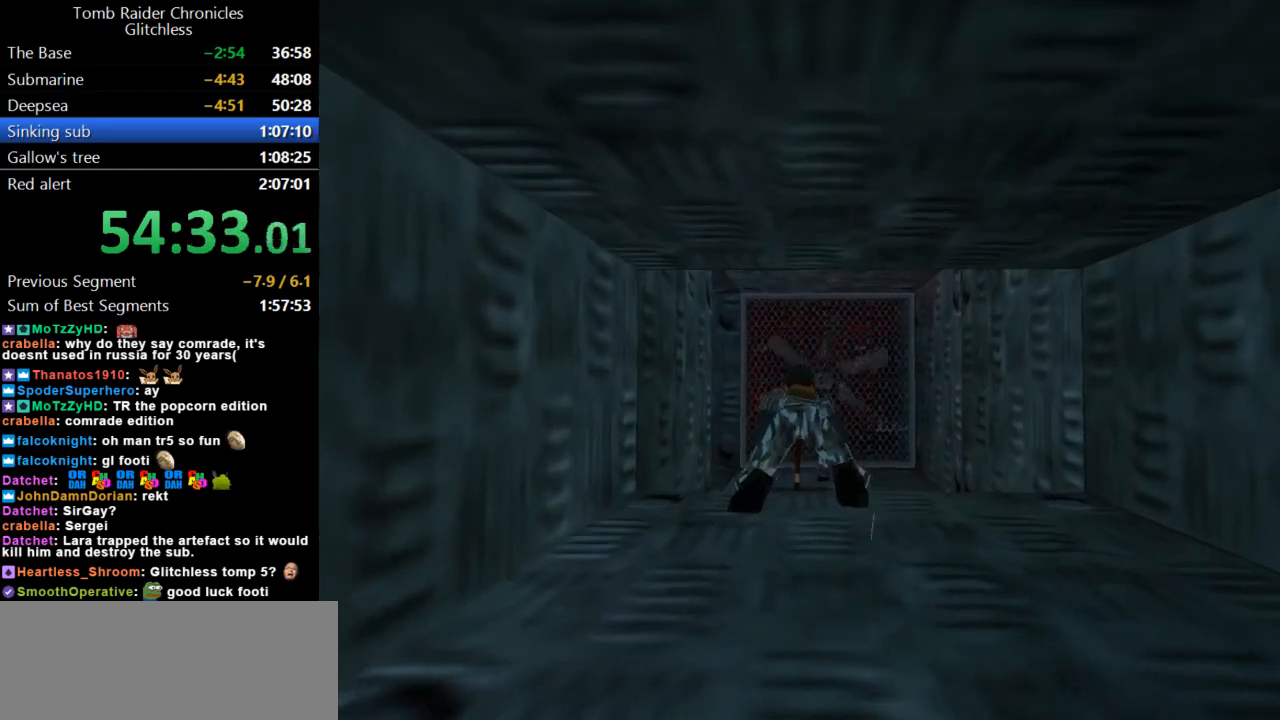
{"keys": ["up"], "events": [[33, "left", "down"], [300, "left", "up"]]}
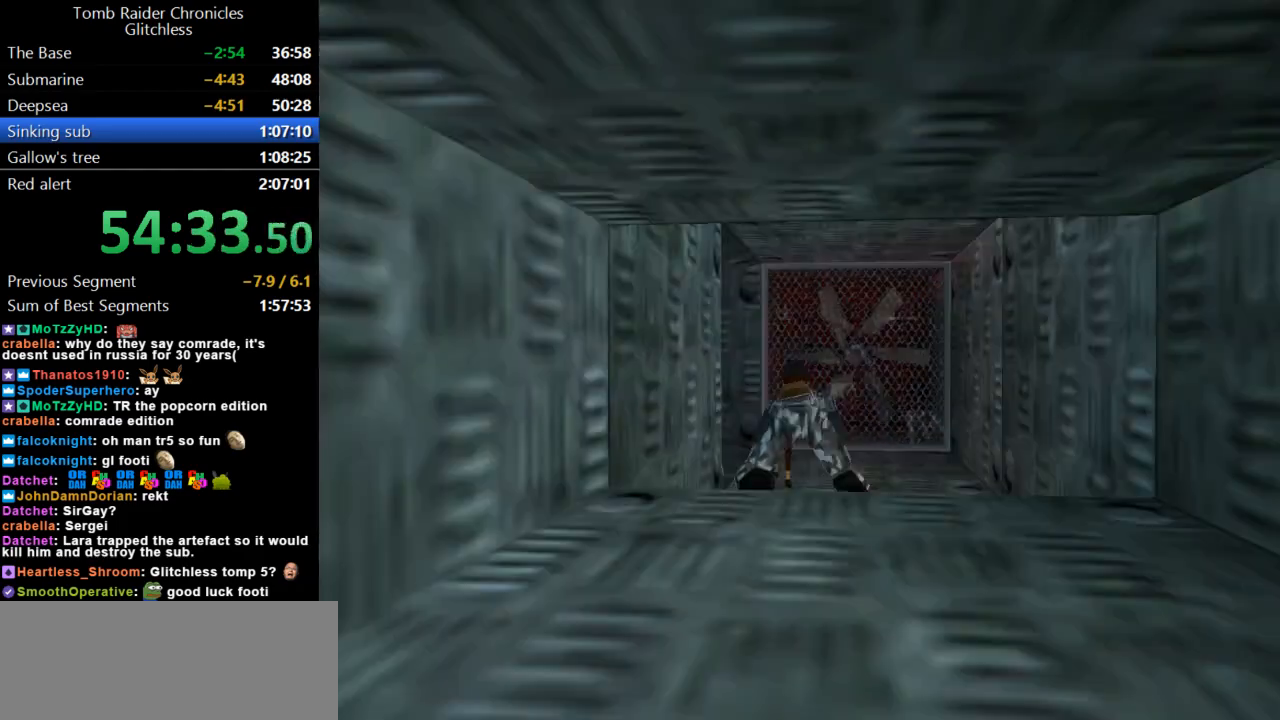
{"keys": [], "events": [[33, "up", "up"]]}
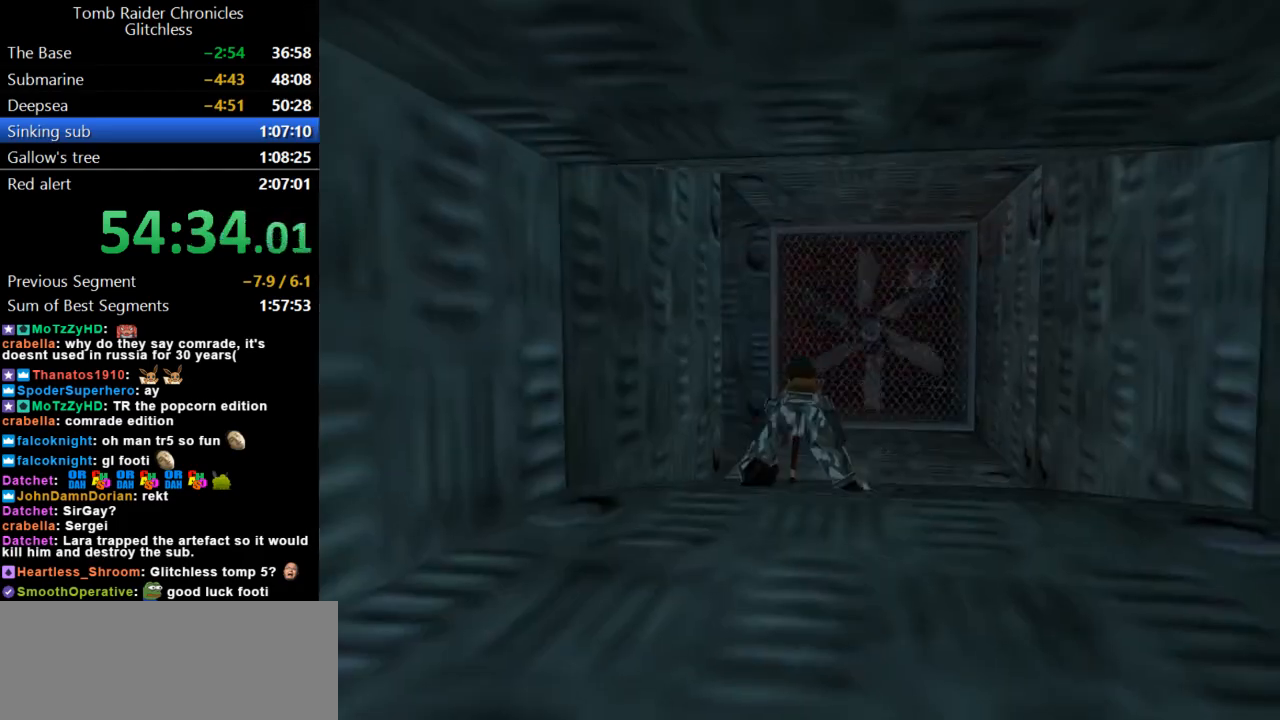
{"keys": [], "events": [[267, "guns", "down"], [500, "guns", "up"]]}
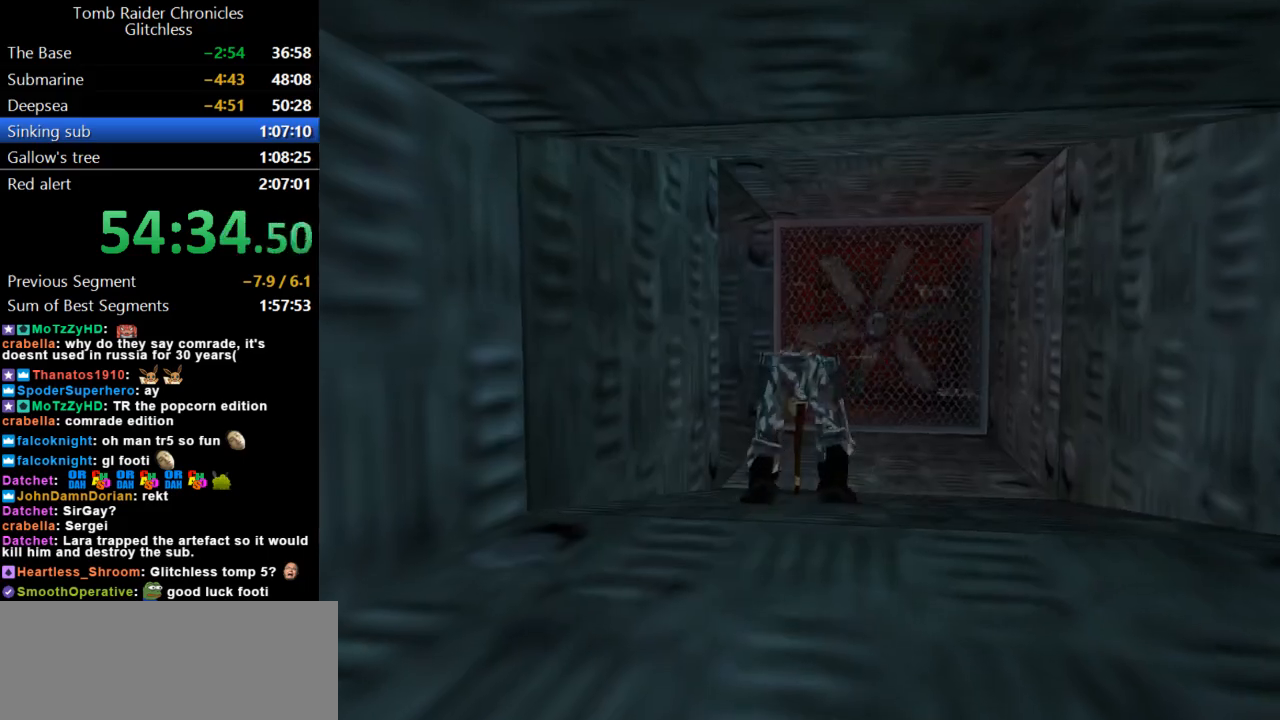
{"keys": ["up"], "events": [[100, "up", "down"]]}
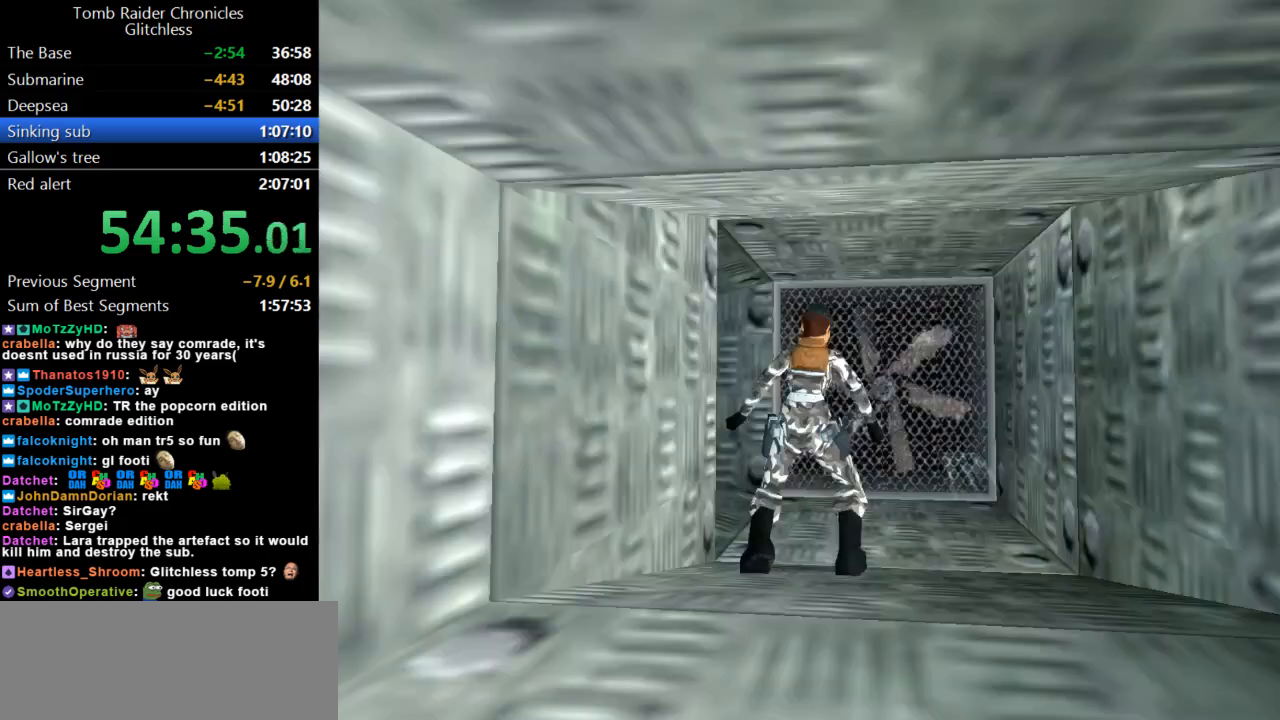
{"keys": ["left", "up"], "events": [[100, "left", "down"]]}
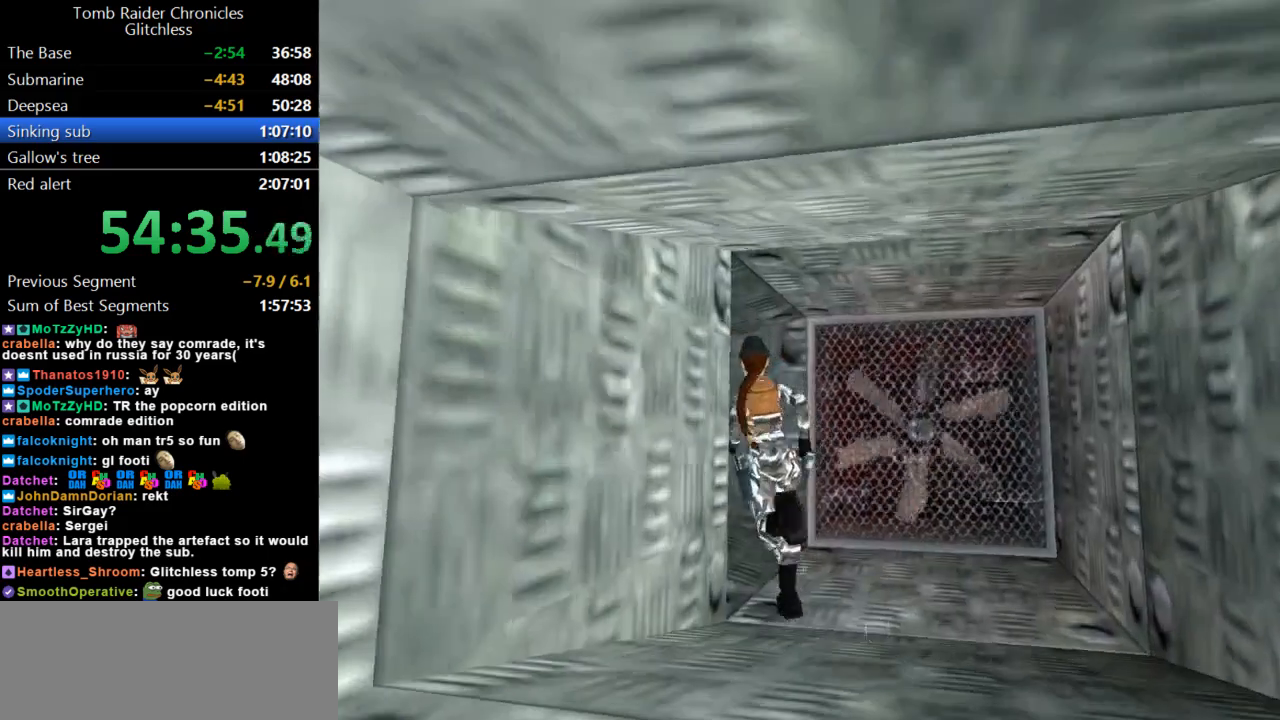
{"keys": ["duck", "up"], "events": [[367, "left", "up"], [500, "duck", "down"]]}
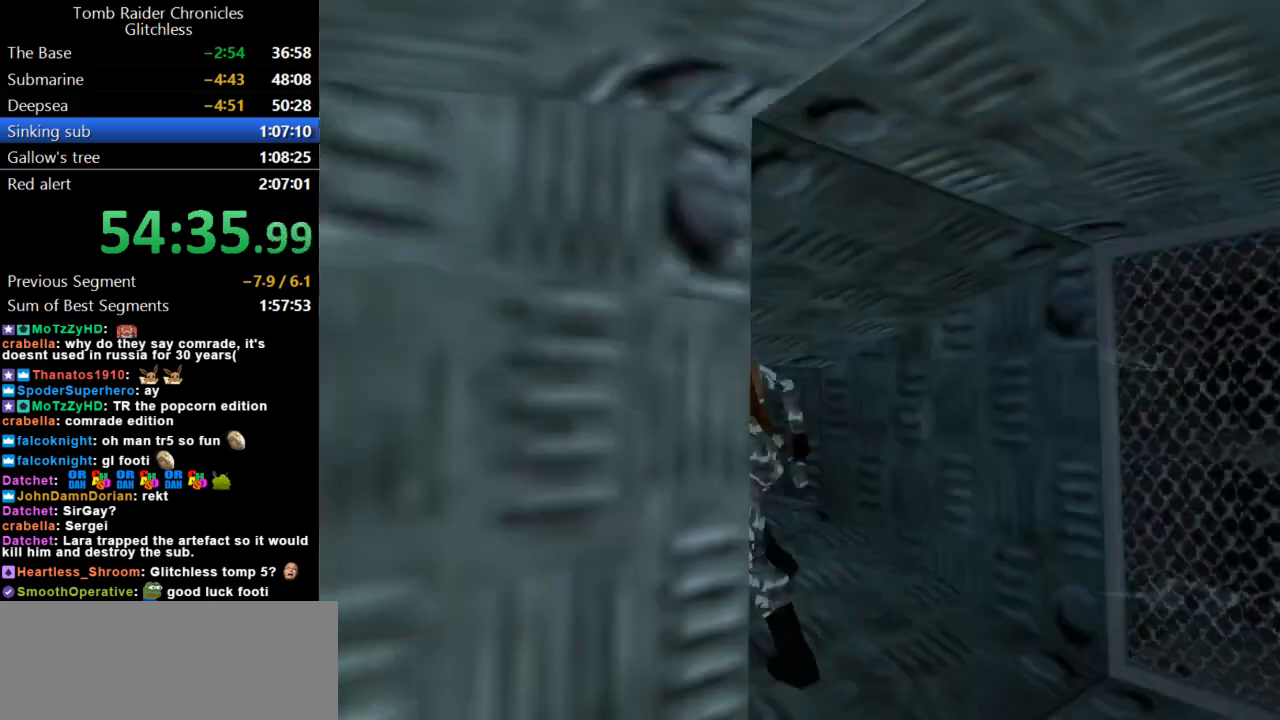
{"keys": ["duck", "up"], "events": []}
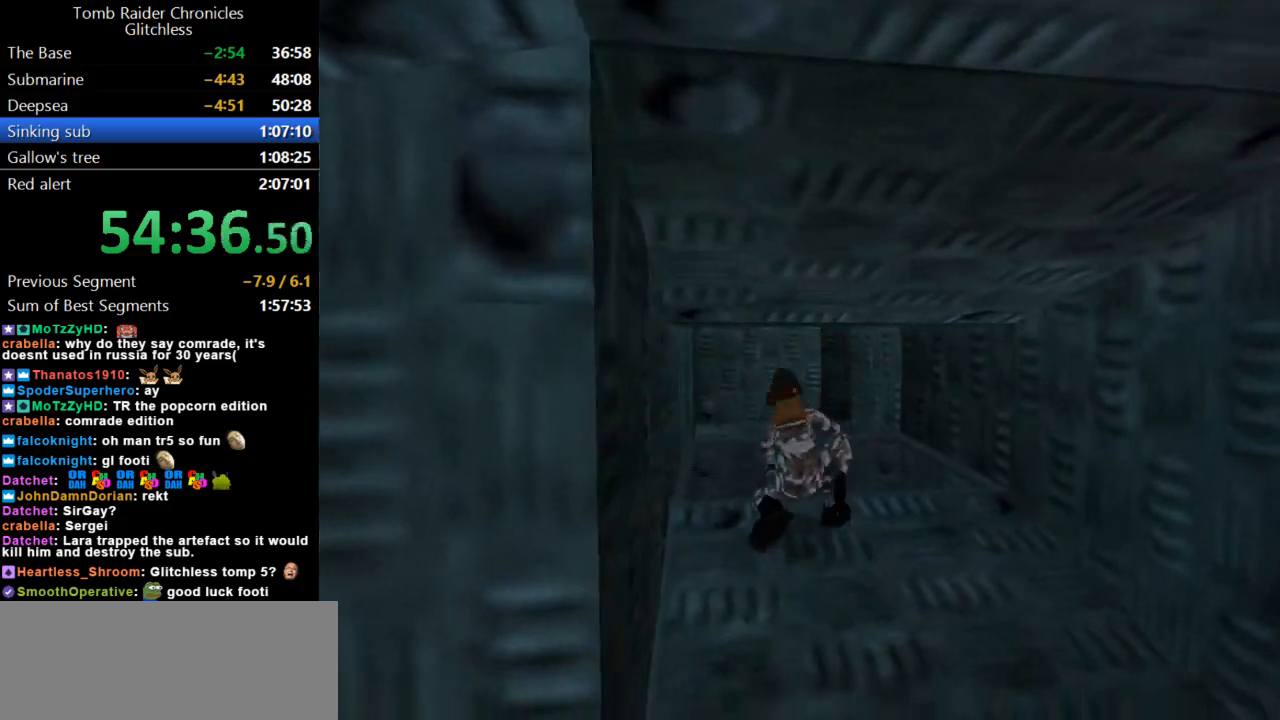
{"keys": ["up"], "events": [[133, "duck", "up"]]}
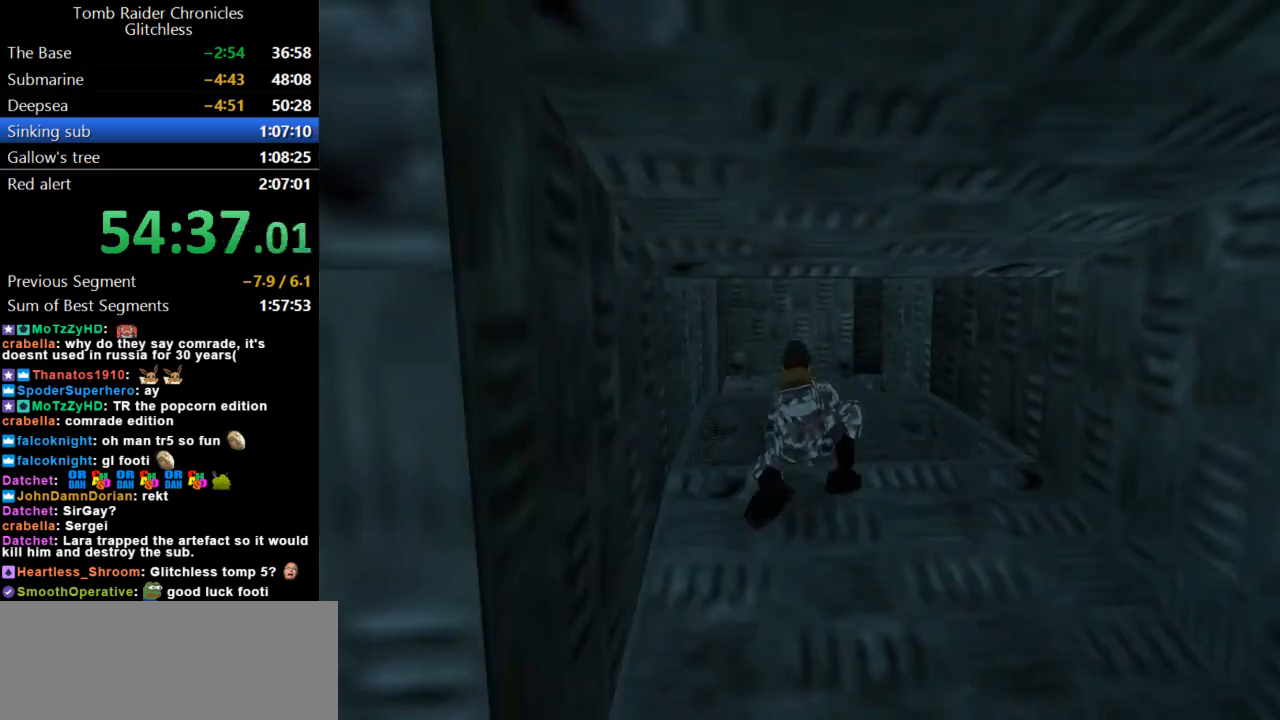
{"keys": ["up"], "events": [[133, "right", "down"], [367, "right", "up"]]}
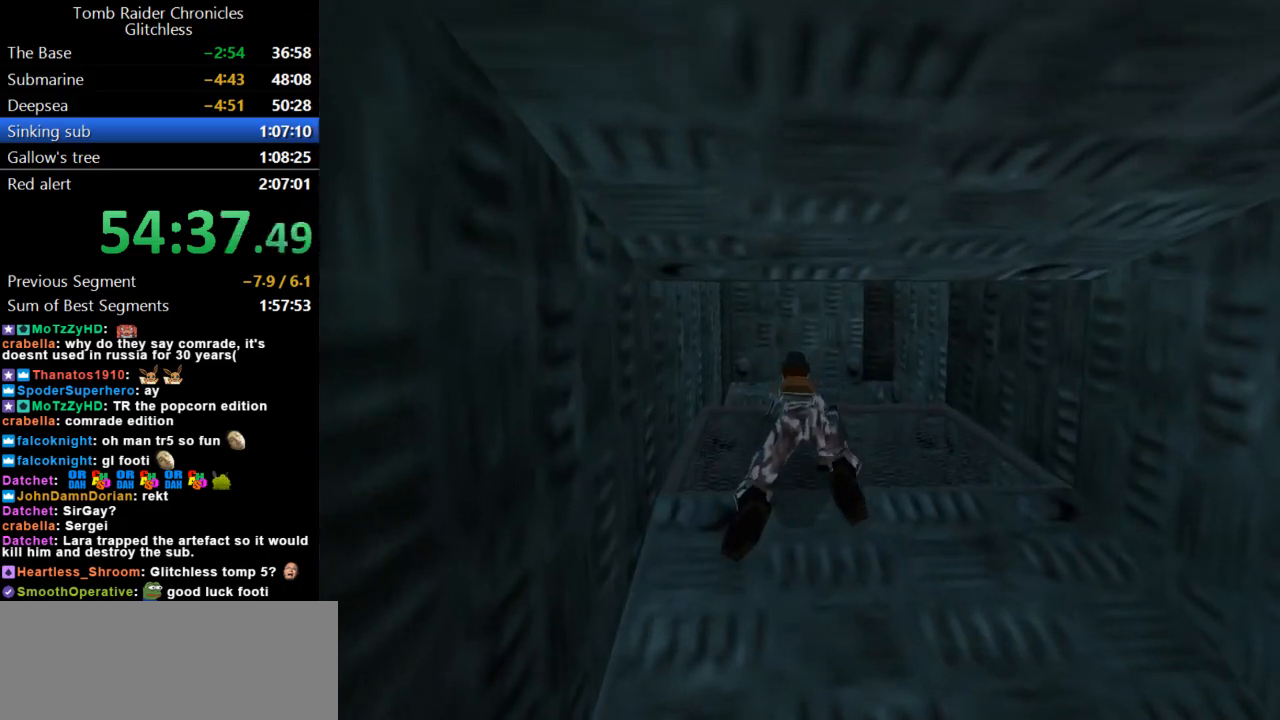
{"keys": ["up"], "events": [[133, "right", "down"], [400, "right", "up"]]}
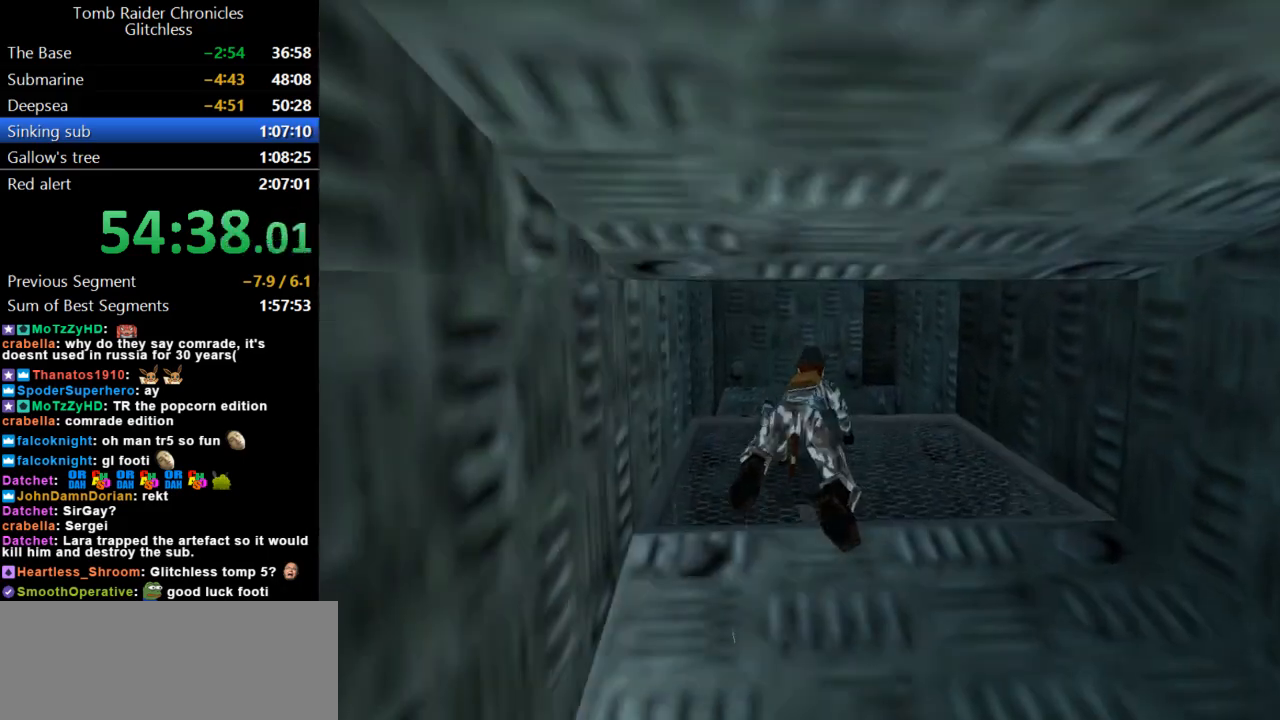
{"keys": ["right", "up"], "events": [[500, "right", "down"]]}
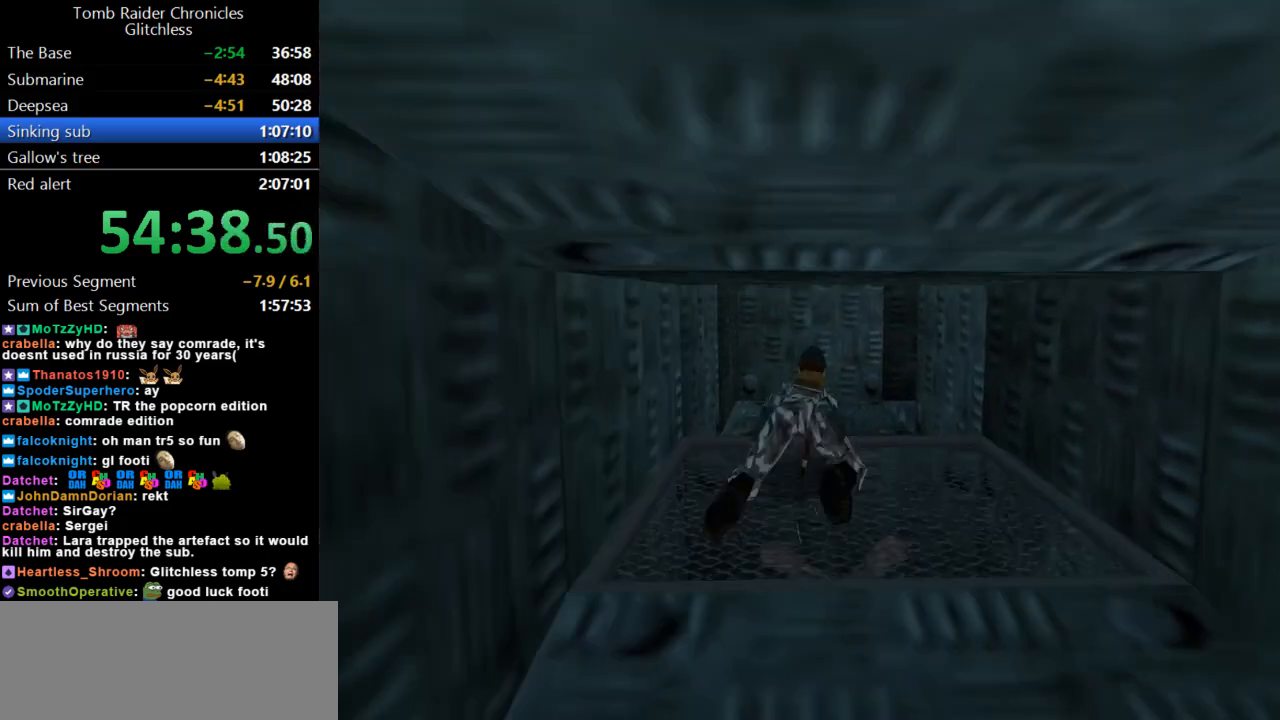
{"keys": ["up"], "events": [[133, "right", "up"]]}
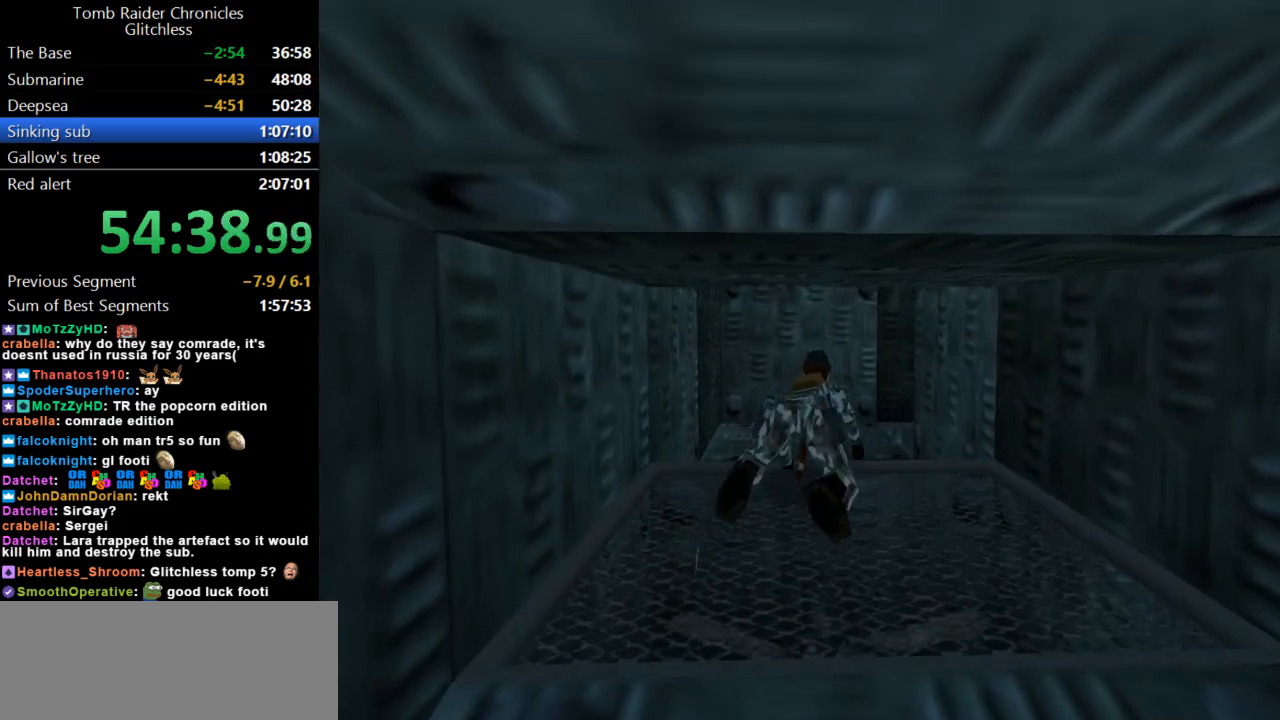
{"keys": ["up"], "events": []}
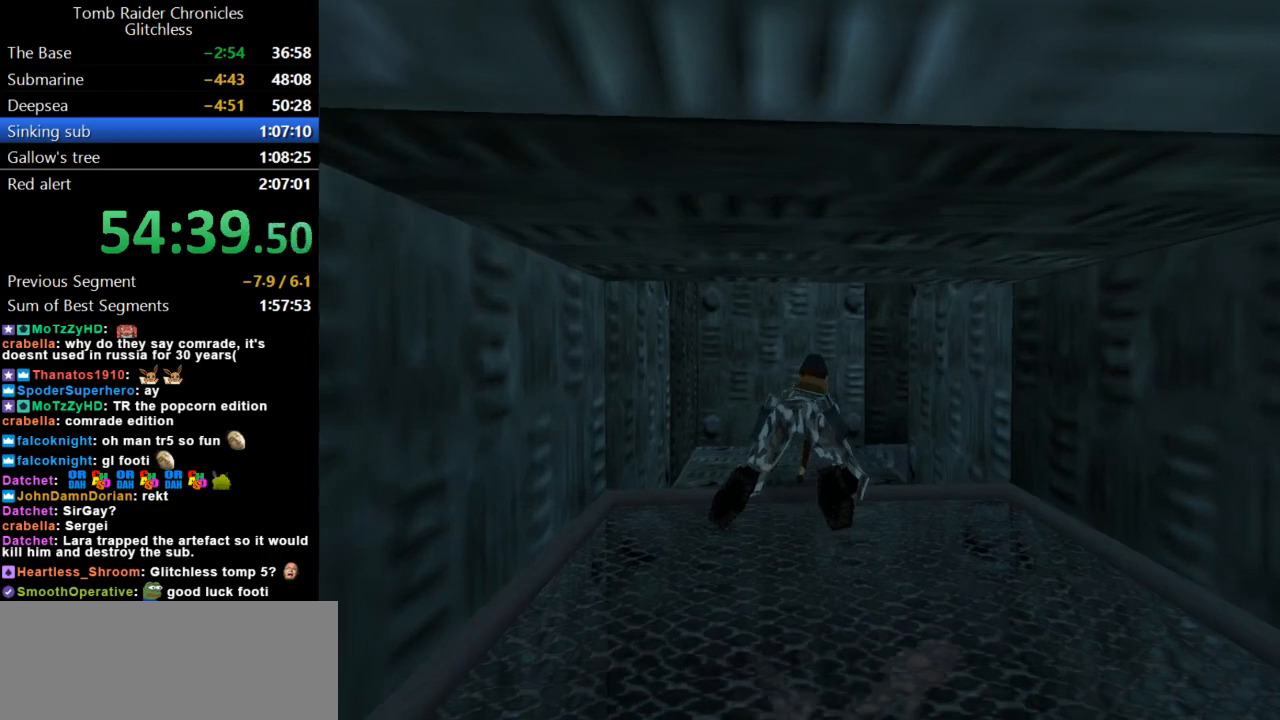
{"keys": ["up"], "events": []}
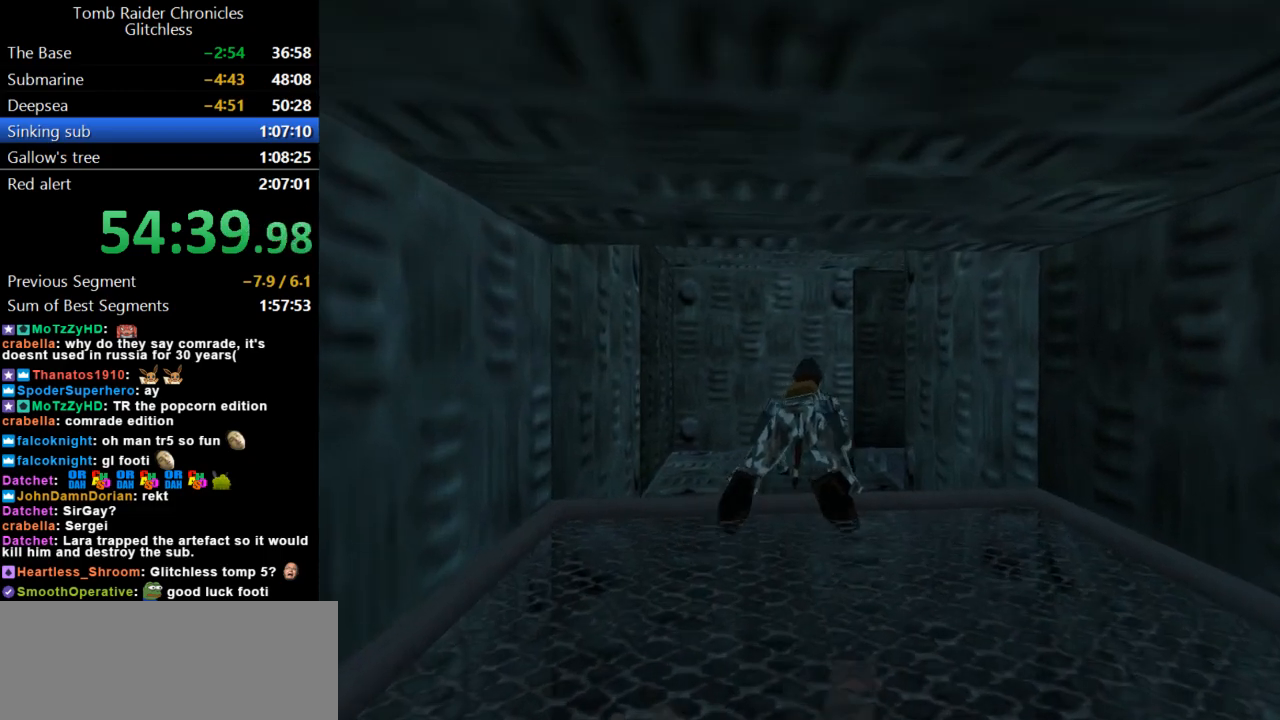
{"keys": ["up"], "events": [[233, "right", "down"], [433, "right", "up"]]}